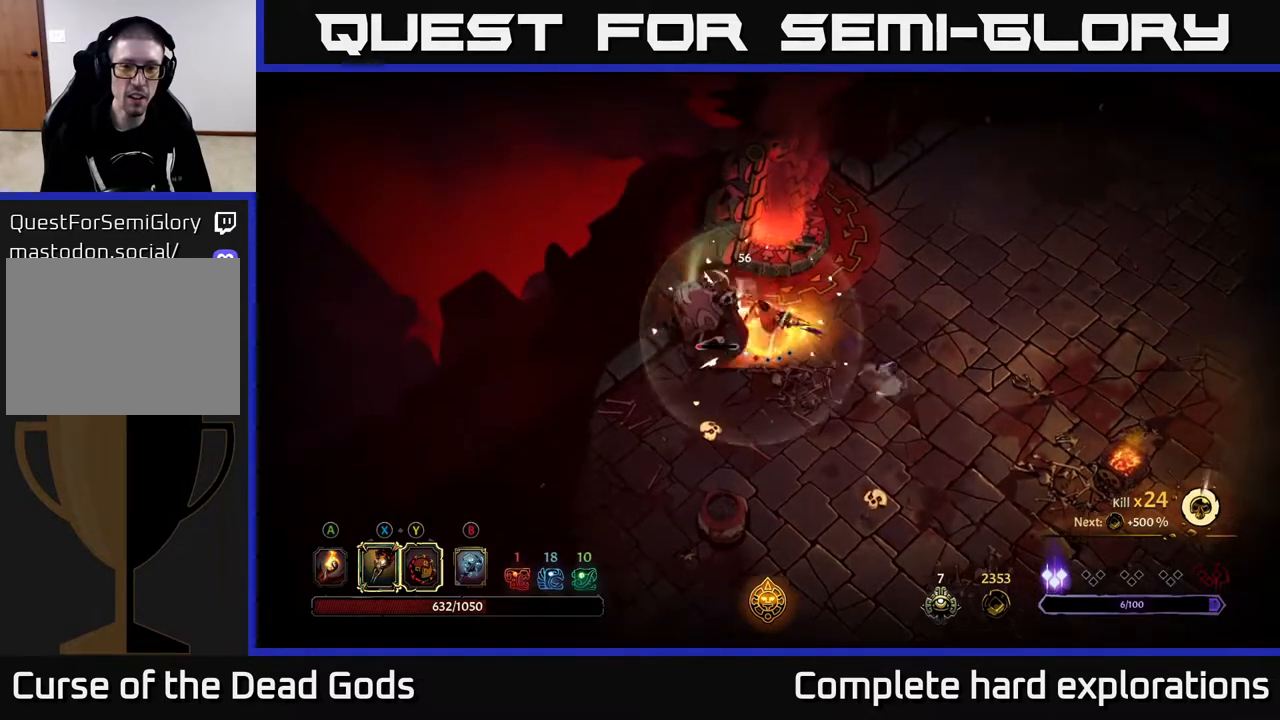
Gameplay with a controller (Xbox layout); each line is a JSON object with the inputs held at the frame after it. "events" lists button and stick changes between this image and that frame as [ms after this image, input, new state], when the widget could be followed in between.
{"buttons": [], "left_stick": "down-left", "right_stick": "center", "events": [[33, "X", "up"], [167, "X", "down"], [267, "X", "up"], [450, "left_stick", "down-left"]]}
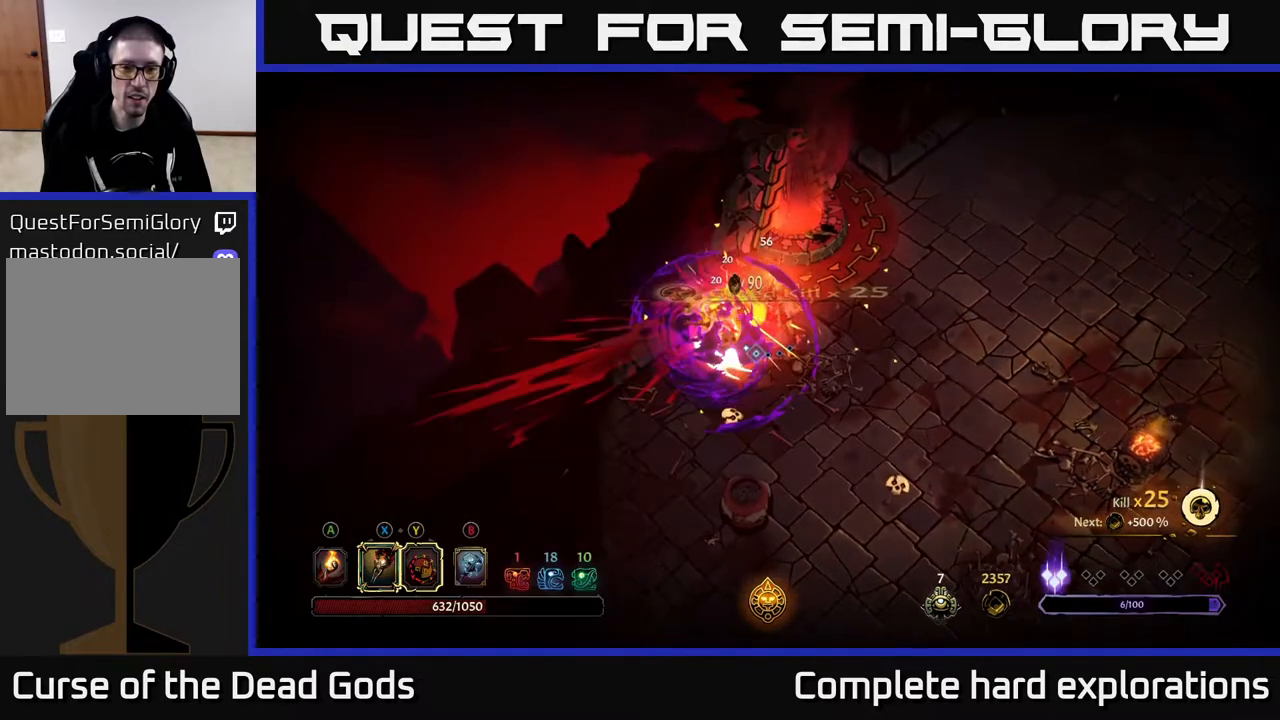
{"buttons": [], "left_stick": "down", "right_stick": "center", "events": [[250, "left_stick", "down"]]}
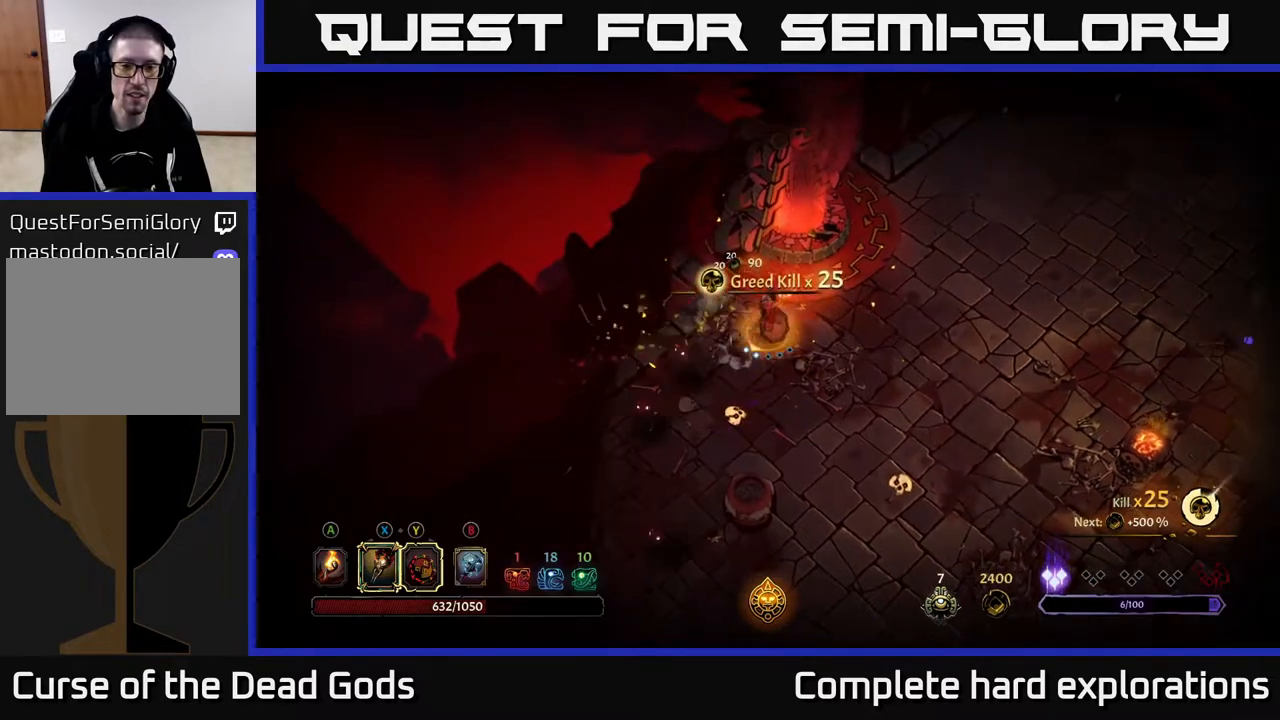
{"buttons": [], "left_stick": "down", "right_stick": "center", "events": [[133, "A", "down"], [200, "A", "up"]]}
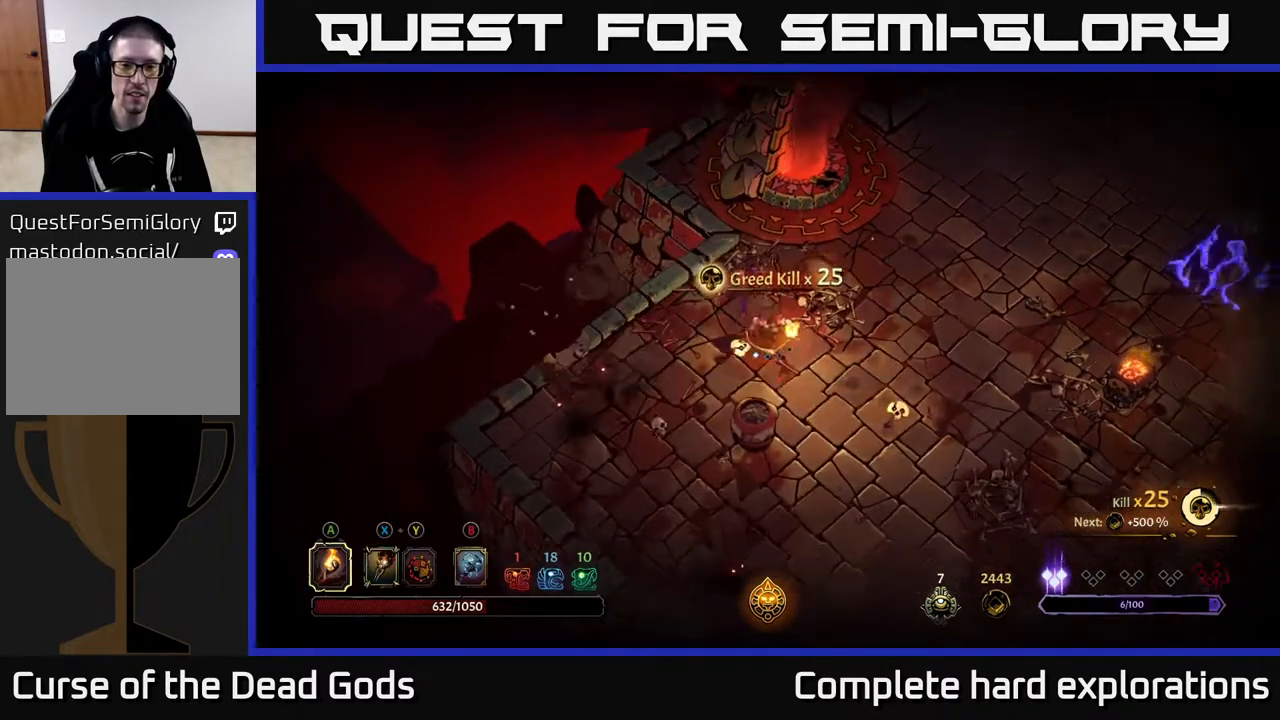
{"buttons": [], "left_stick": "right", "right_stick": "center", "events": [[283, "left_stick", "down-right"], [417, "left_stick", "right"]]}
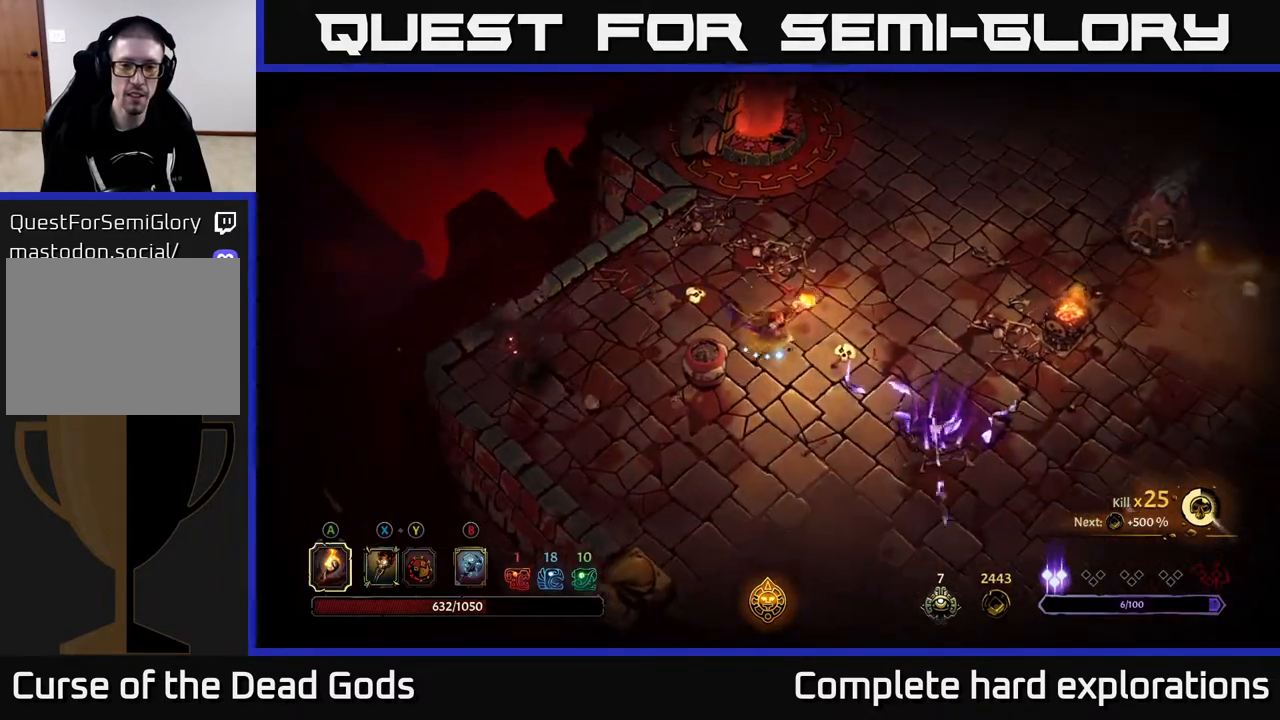
{"buttons": ["Y"], "left_stick": "down-right", "right_stick": "center", "events": [[83, "left_stick", "down-right"], [283, "Y", "down"]]}
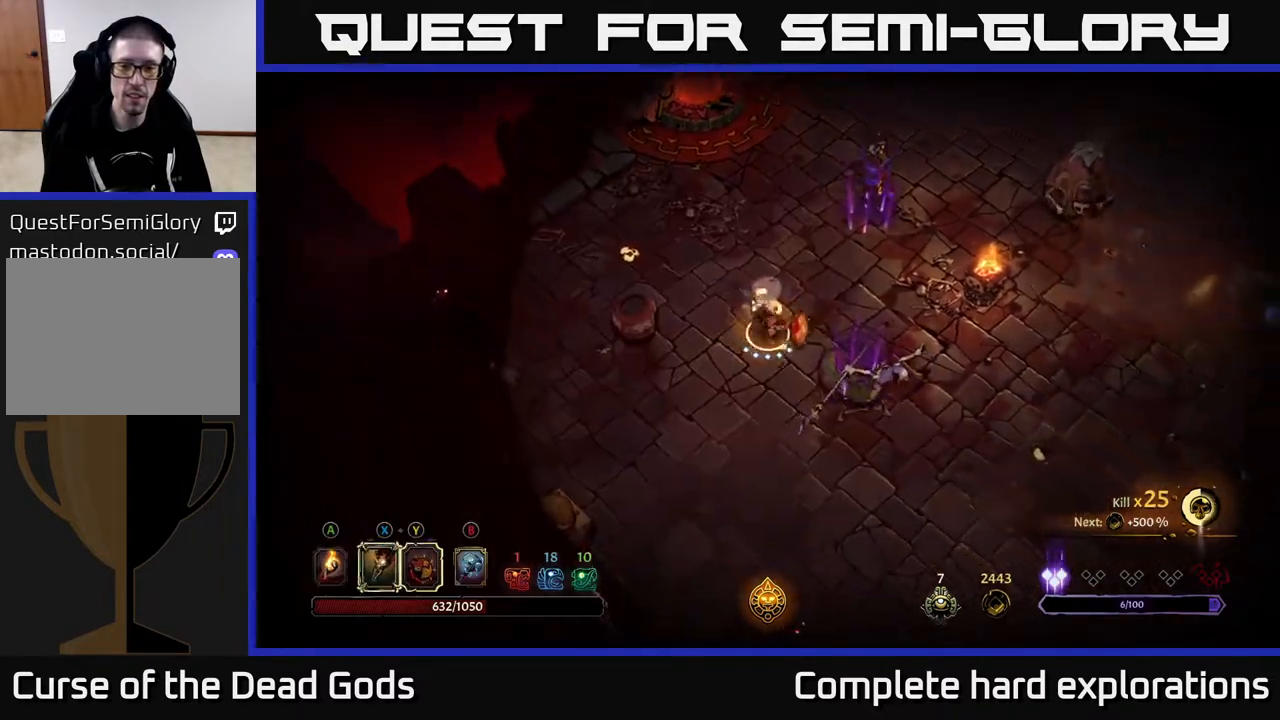
{"buttons": [], "left_stick": "down-right", "right_stick": "center", "events": [[433, "Y", "up"]]}
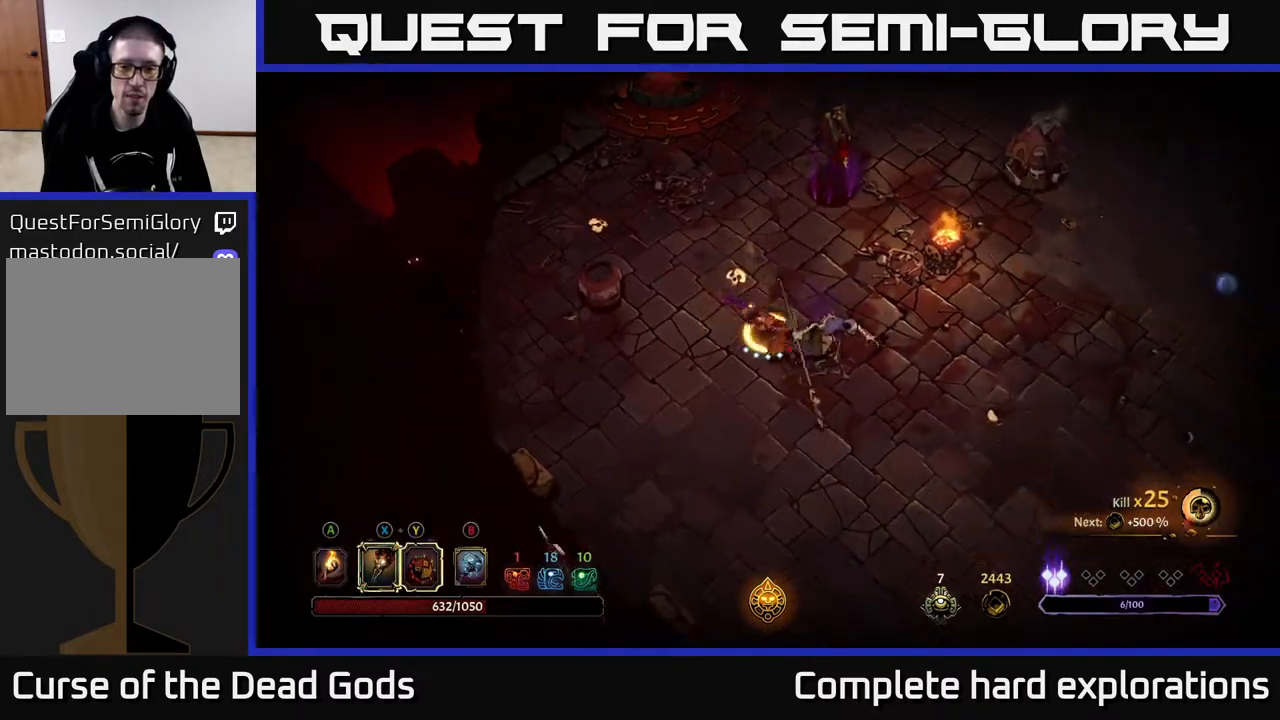
{"buttons": ["X"], "left_stick": "down-right", "right_stick": "center", "events": [[117, "X", "down"], [217, "X", "up"], [400, "X", "down"]]}
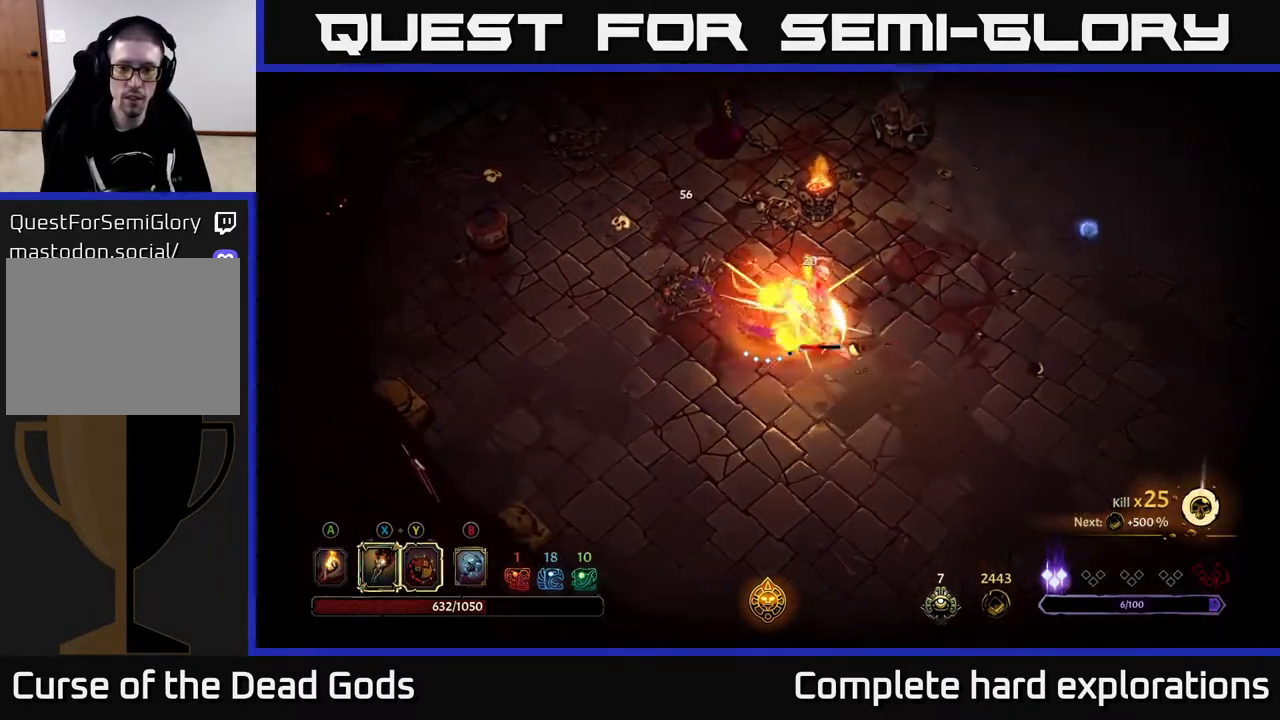
{"buttons": ["X"], "left_stick": "right", "right_stick": "center", "events": [[33, "X", "up"], [33, "left_stick", "right"], [167, "X", "down"], [317, "X", "up"], [400, "X", "down"]]}
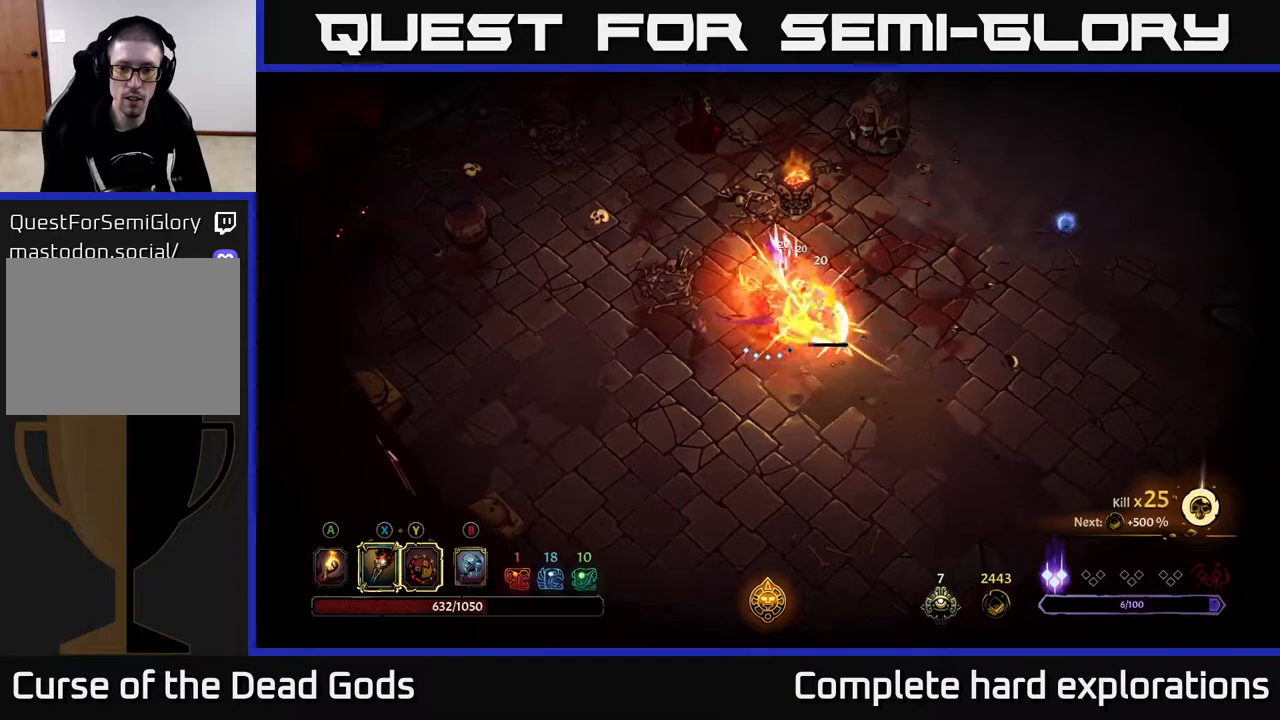
{"buttons": [], "left_stick": "center", "right_stick": "center", "events": [[50, "X", "up"], [200, "Y", "down"], [250, "Y", "up"], [433, "left_stick", "center"]]}
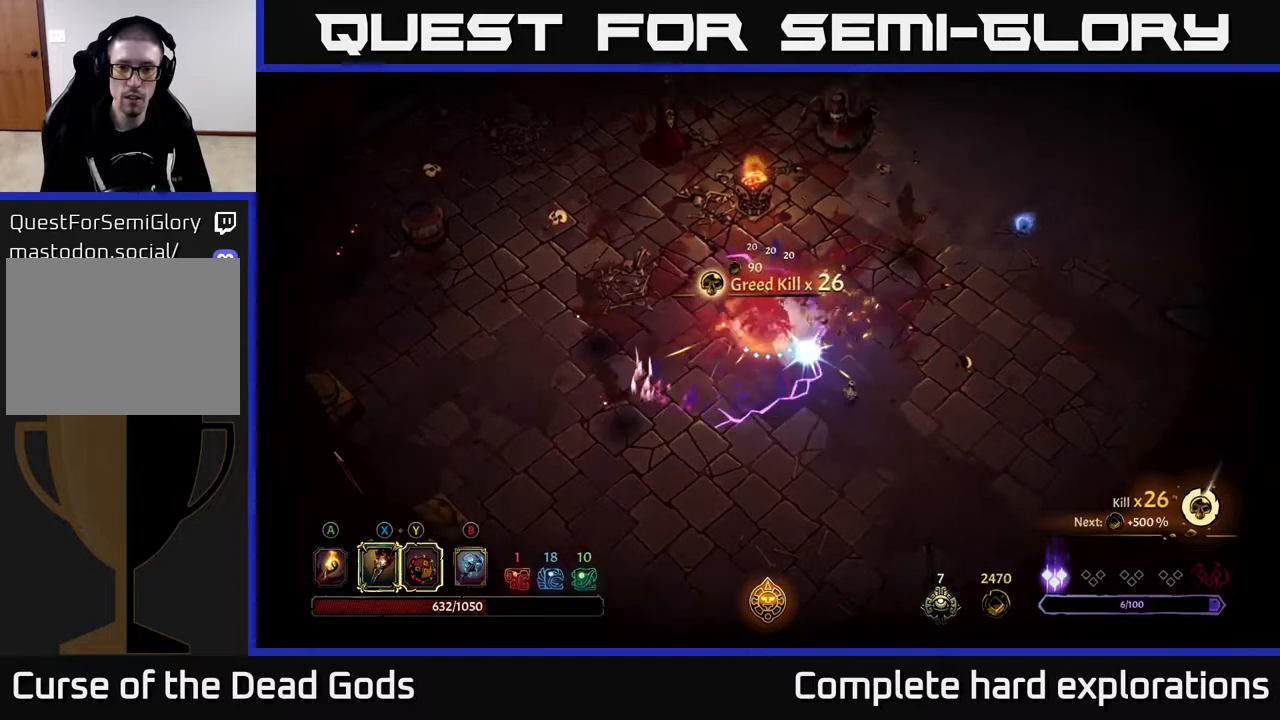
{"buttons": [], "left_stick": "up-right", "right_stick": "center", "events": [[167, "left_stick", "up-right"]]}
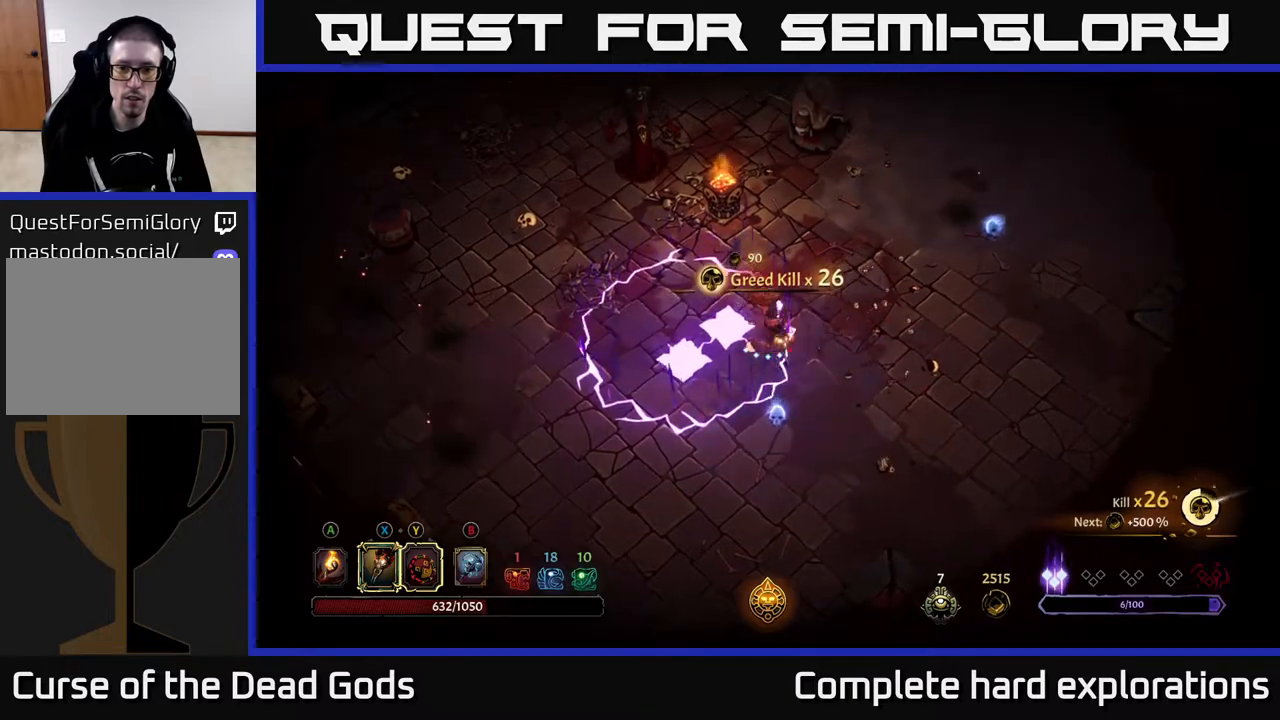
{"buttons": [], "left_stick": "up-left", "right_stick": "center", "events": [[17, "R2", "down"], [150, "R2", "up"], [333, "left_stick", "up-left"]]}
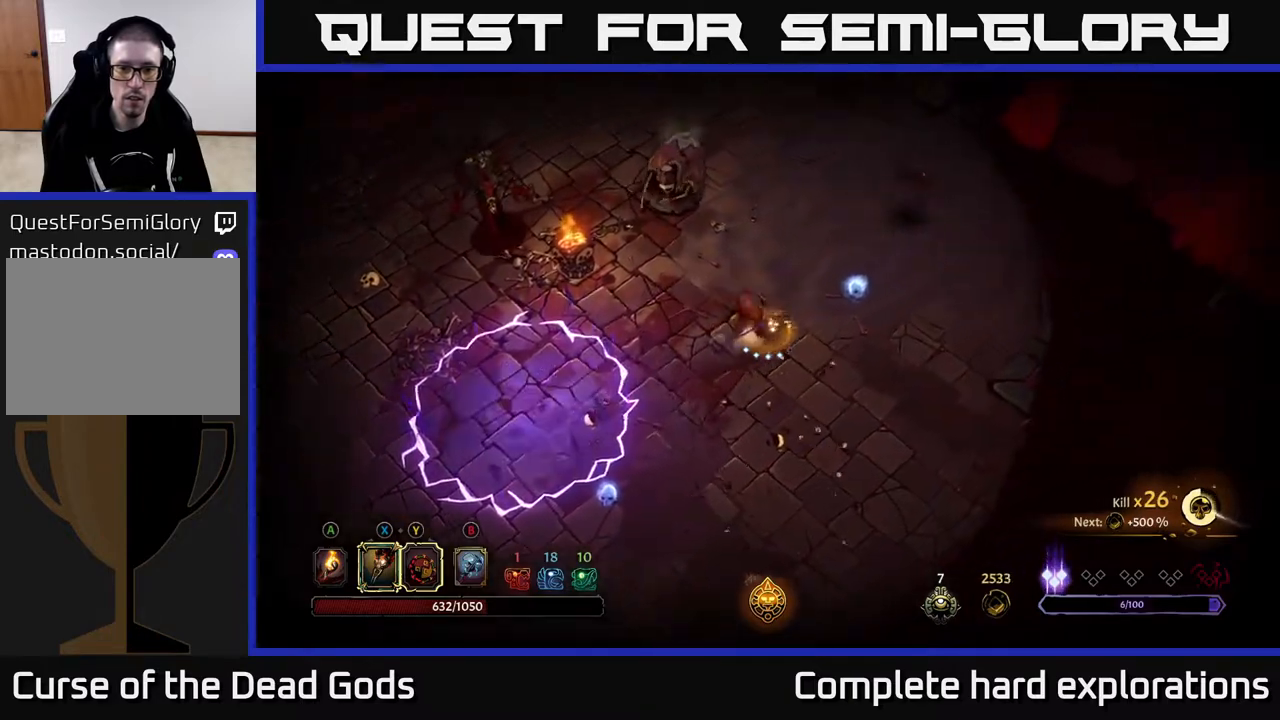
{"buttons": ["Y"], "left_stick": "up-left", "right_stick": "center", "events": [[67, "Y", "down"]]}
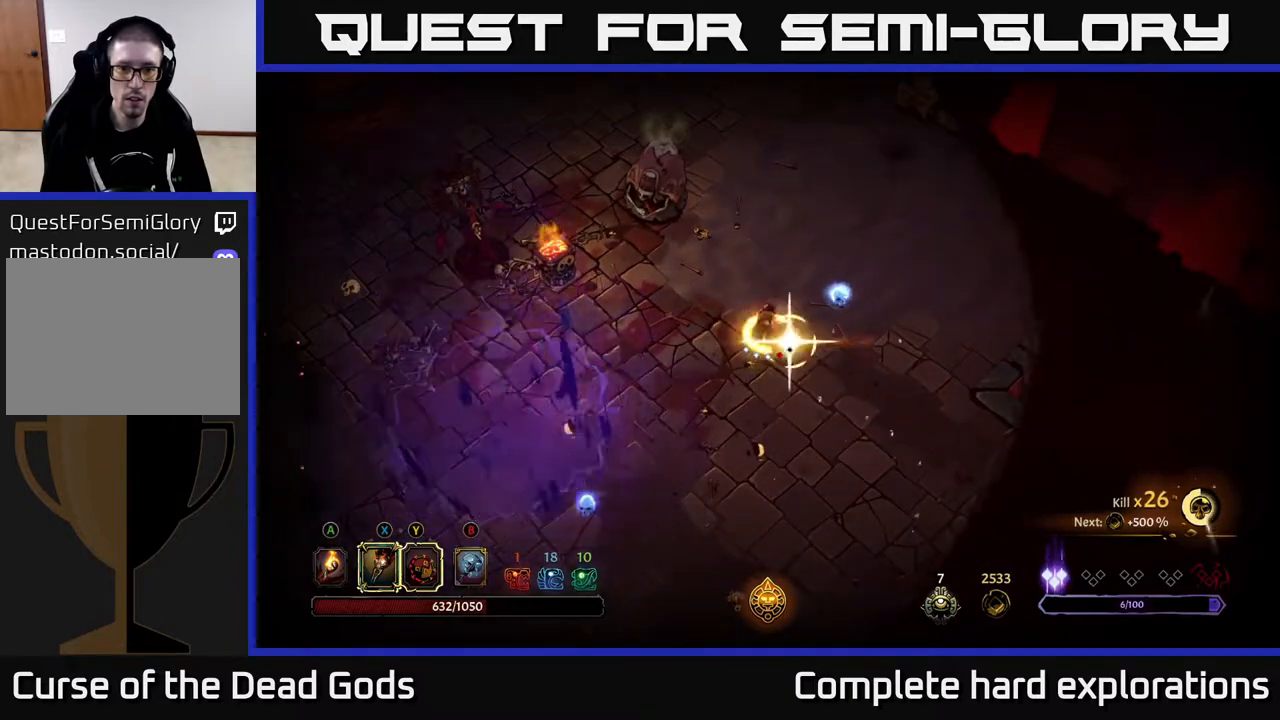
{"buttons": [], "left_stick": "up-left", "right_stick": "center", "events": [[33, "Y", "up"], [317, "X", "down"], [417, "X", "up"]]}
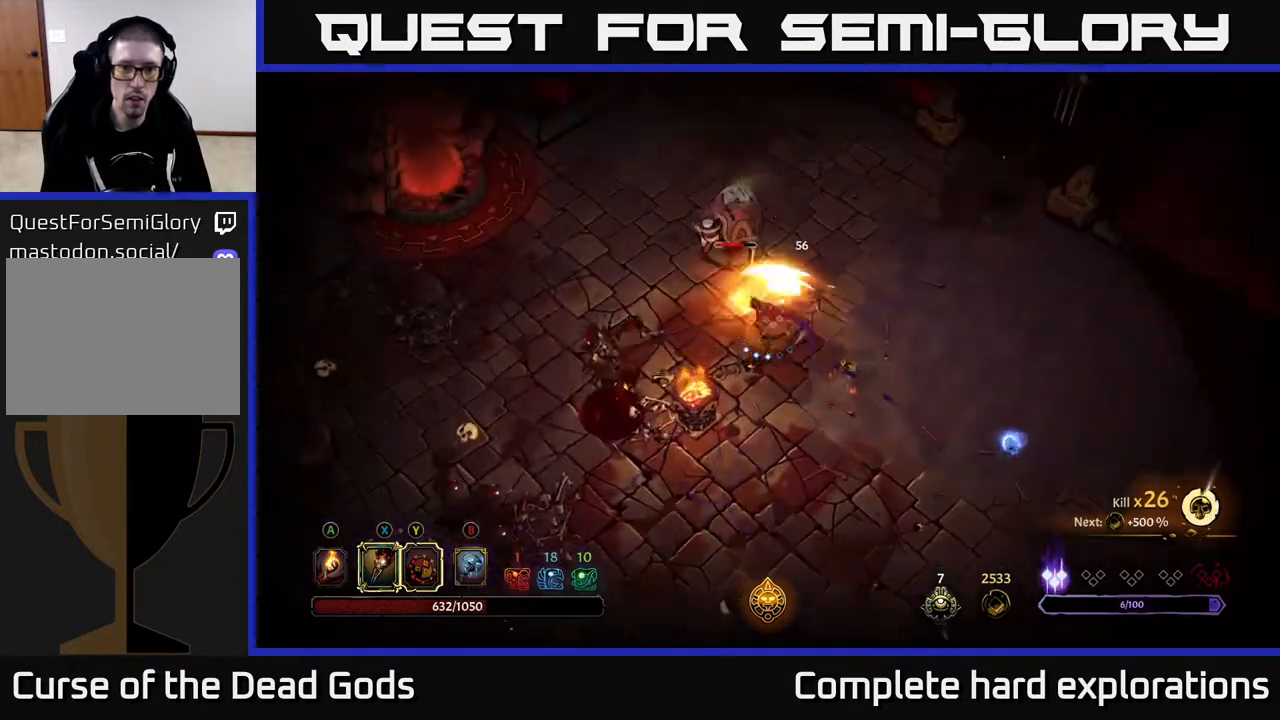
{"buttons": ["X"], "left_stick": "up", "right_stick": "center", "events": [[50, "X", "down"], [150, "X", "up"], [283, "X", "down"], [383, "X", "up"], [417, "left_stick", "up"], [500, "X", "down"]]}
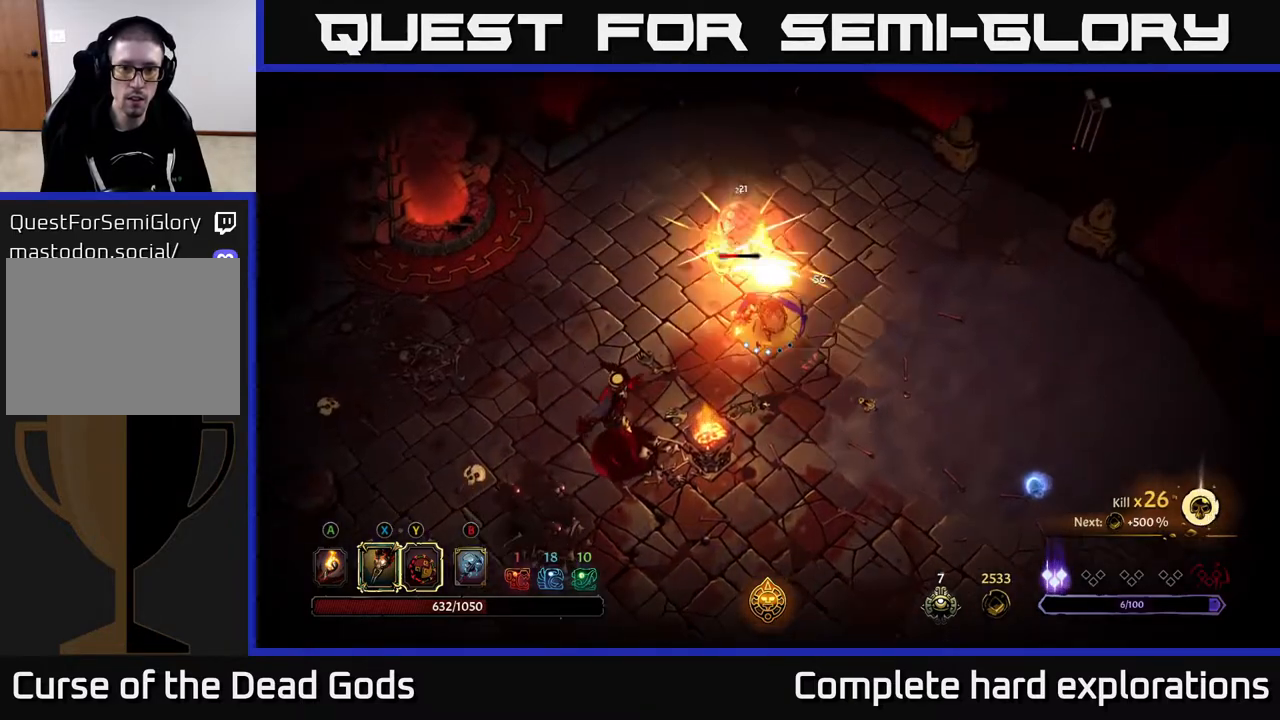
{"buttons": ["X"], "left_stick": "up", "right_stick": "center", "events": [[117, "X", "up"], [217, "X", "down"], [350, "X", "up"], [433, "X", "down"]]}
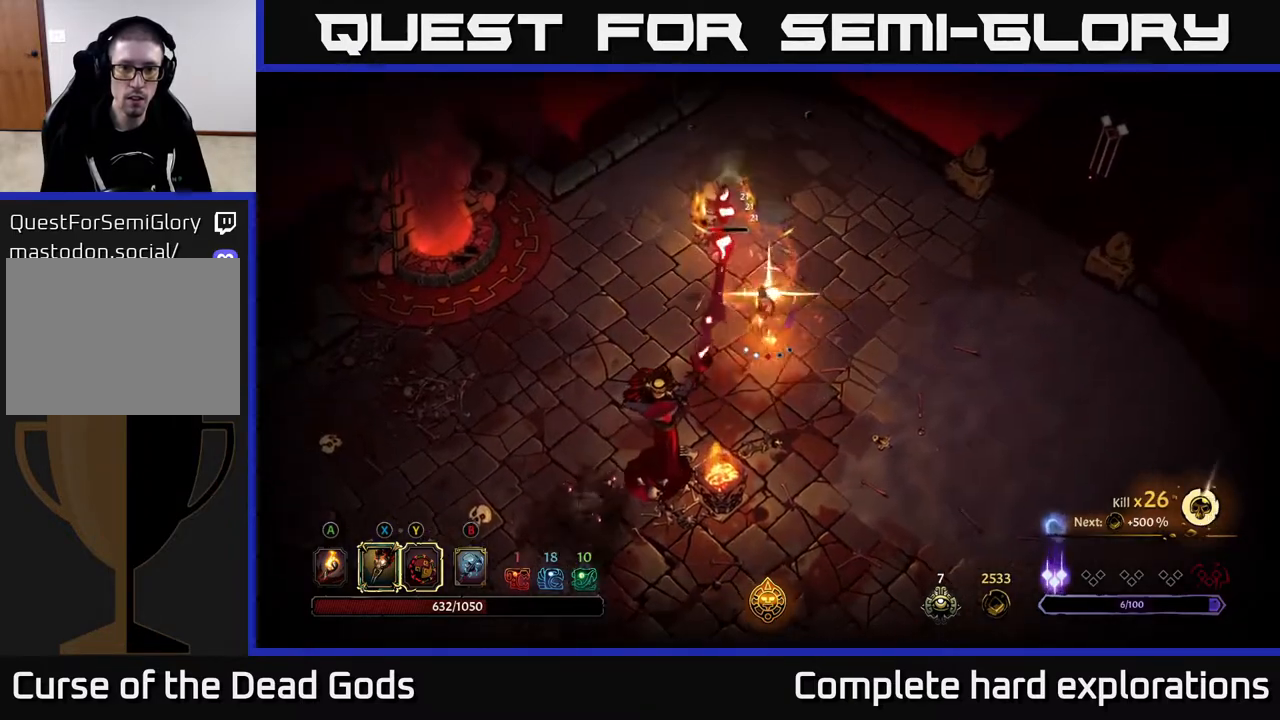
{"buttons": [], "left_stick": "down-left", "right_stick": "center", "events": [[67, "X", "up"], [417, "left_stick", "down-left"]]}
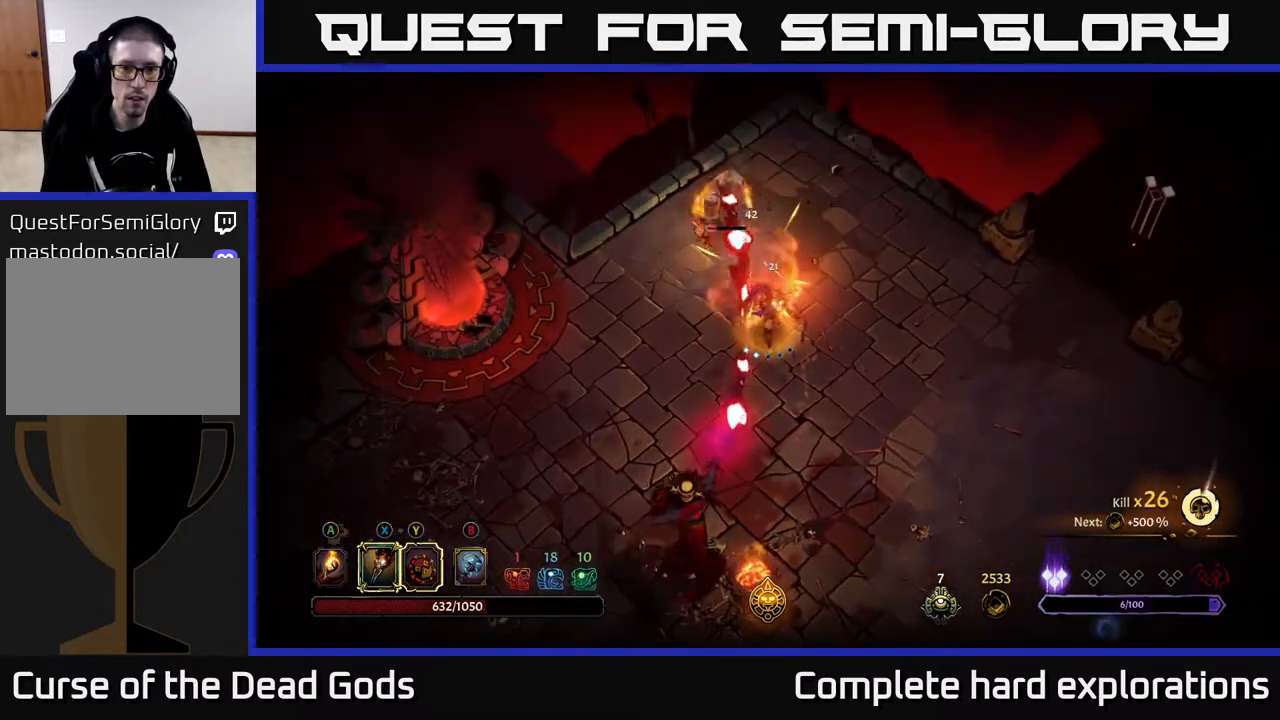
{"buttons": [], "left_stick": "down-left", "right_stick": "center", "events": []}
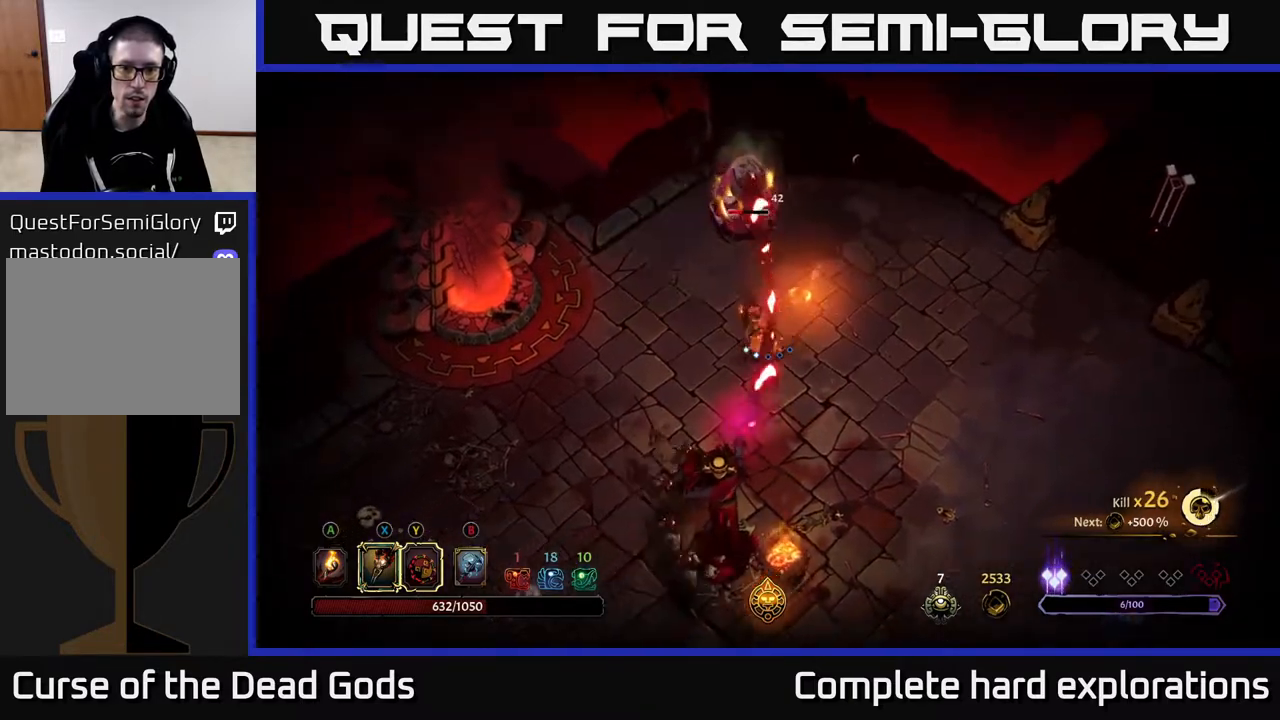
{"buttons": ["Y"], "left_stick": "down", "right_stick": "center", "events": [[217, "left_stick", "down"], [333, "Y", "down"]]}
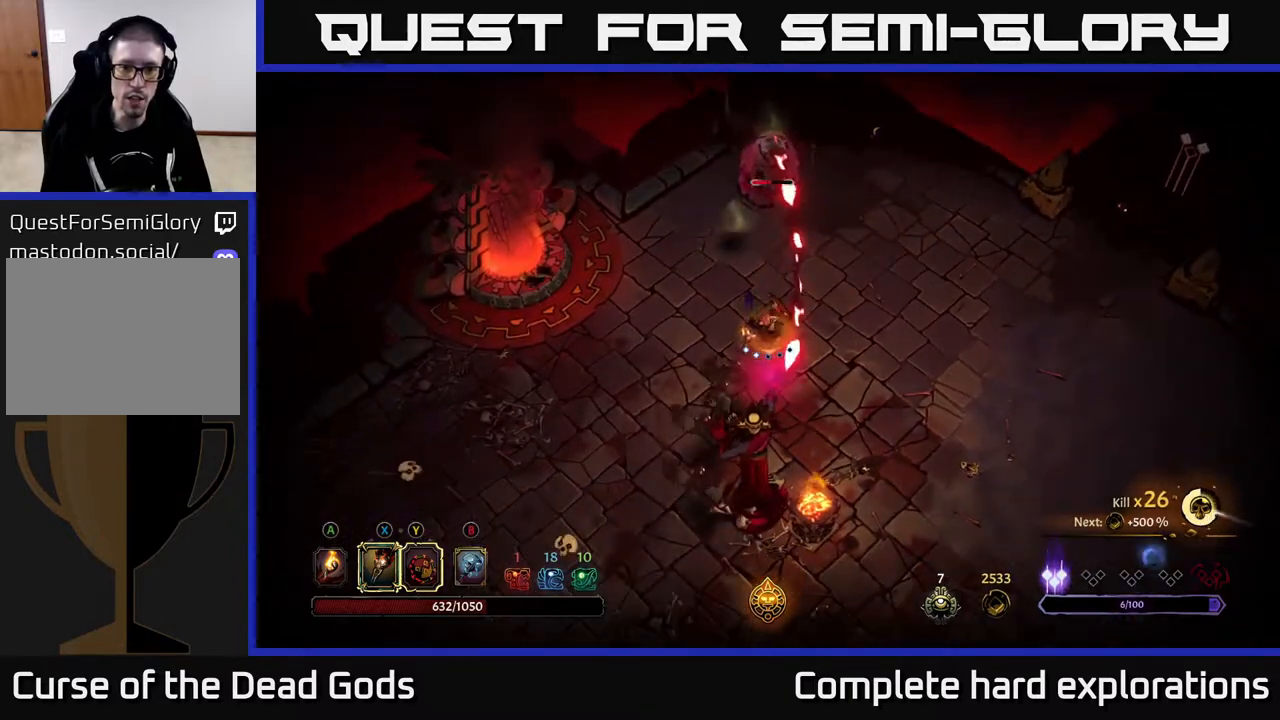
{"buttons": [], "left_stick": "down", "right_stick": "center", "events": [[233, "Y", "up"]]}
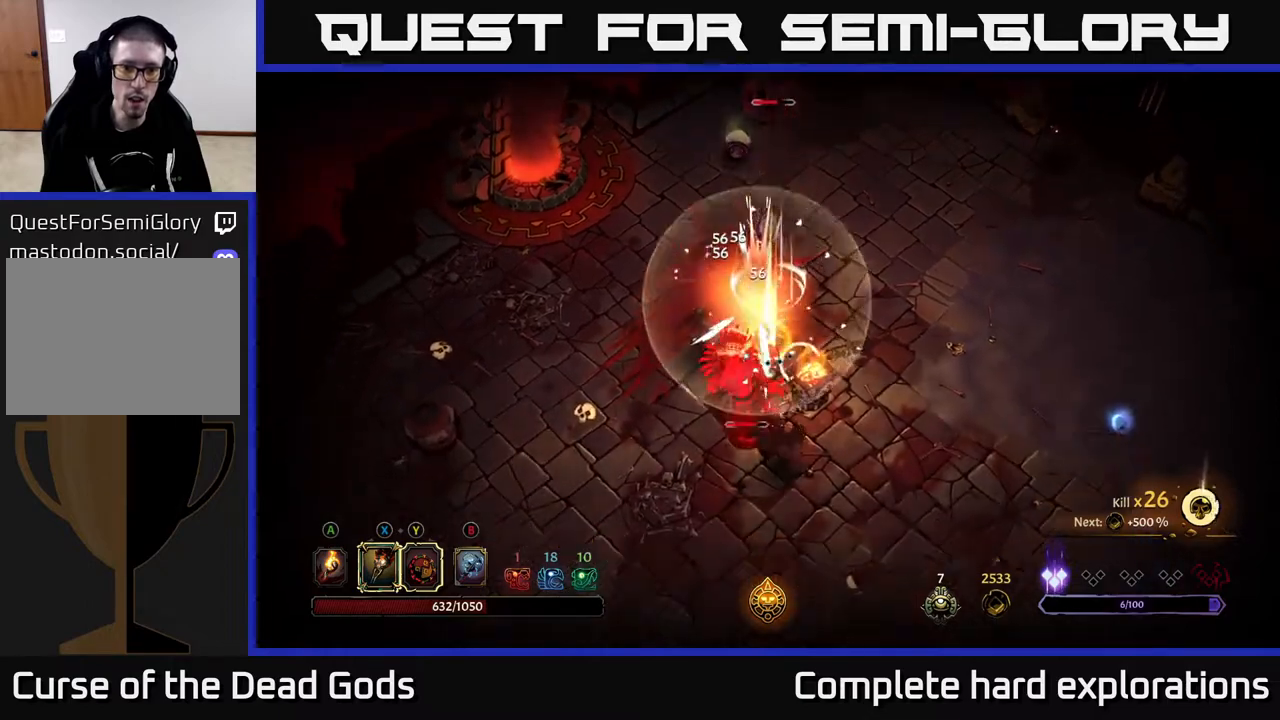
{"buttons": ["X"], "left_stick": "down", "right_stick": "center", "events": [[17, "X", "down"], [33, "left_stick", "down-left"], [133, "X", "up"], [183, "left_stick", "down"], [267, "X", "down"], [383, "X", "up"], [483, "X", "down"]]}
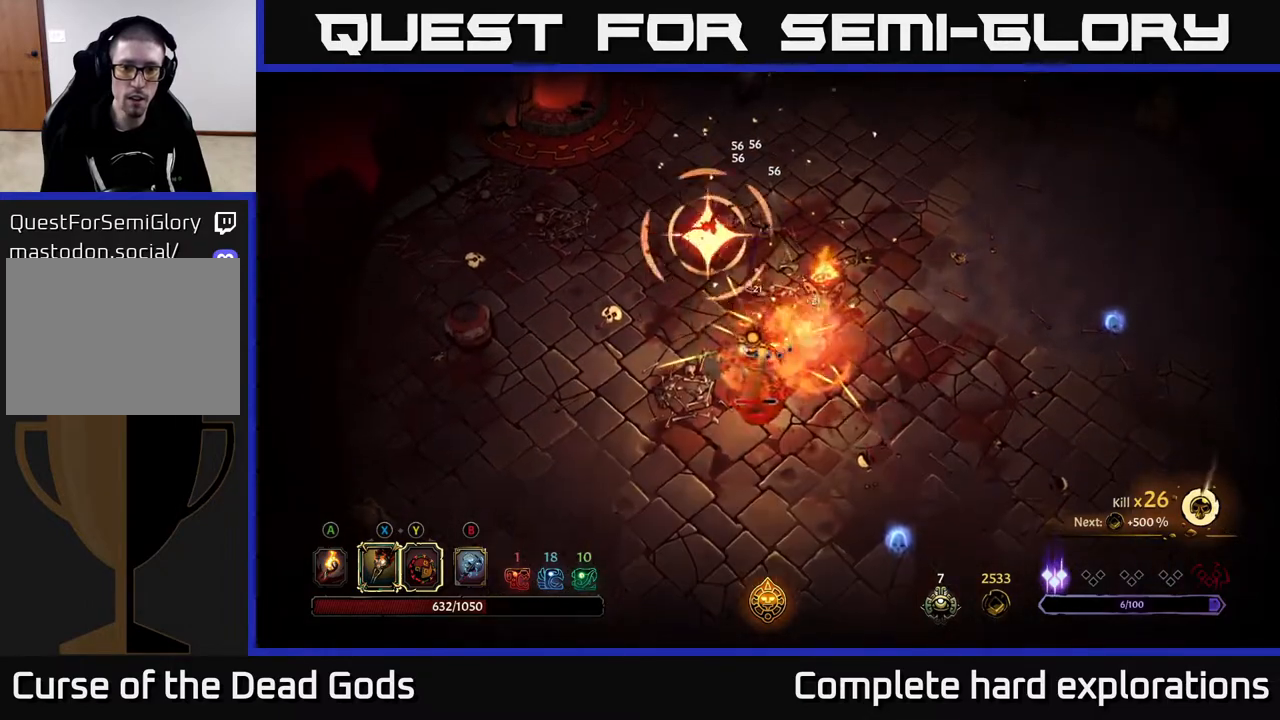
{"buttons": [], "left_stick": "down-left", "right_stick": "center", "events": [[83, "X", "up"], [233, "R2", "down"], [367, "R2", "up"], [400, "left_stick", "down-left"]]}
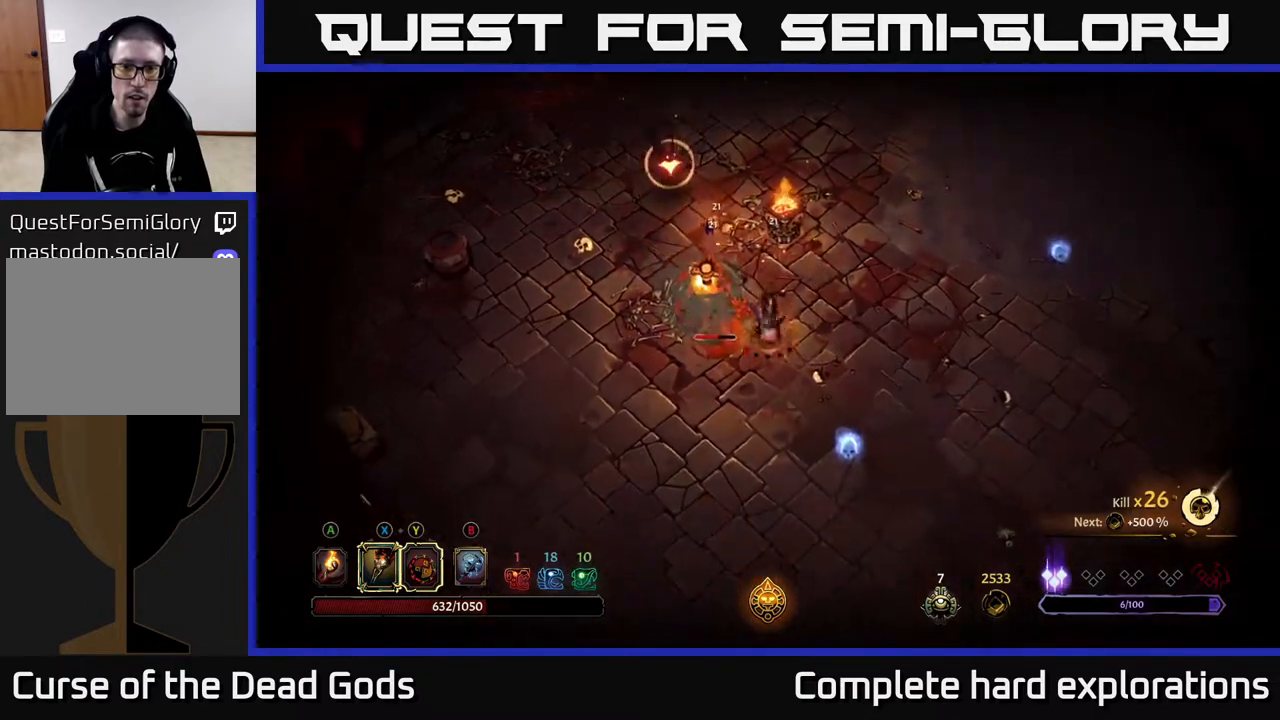
{"buttons": [], "left_stick": "down", "right_stick": "center", "events": [[117, "left_stick", "down"]]}
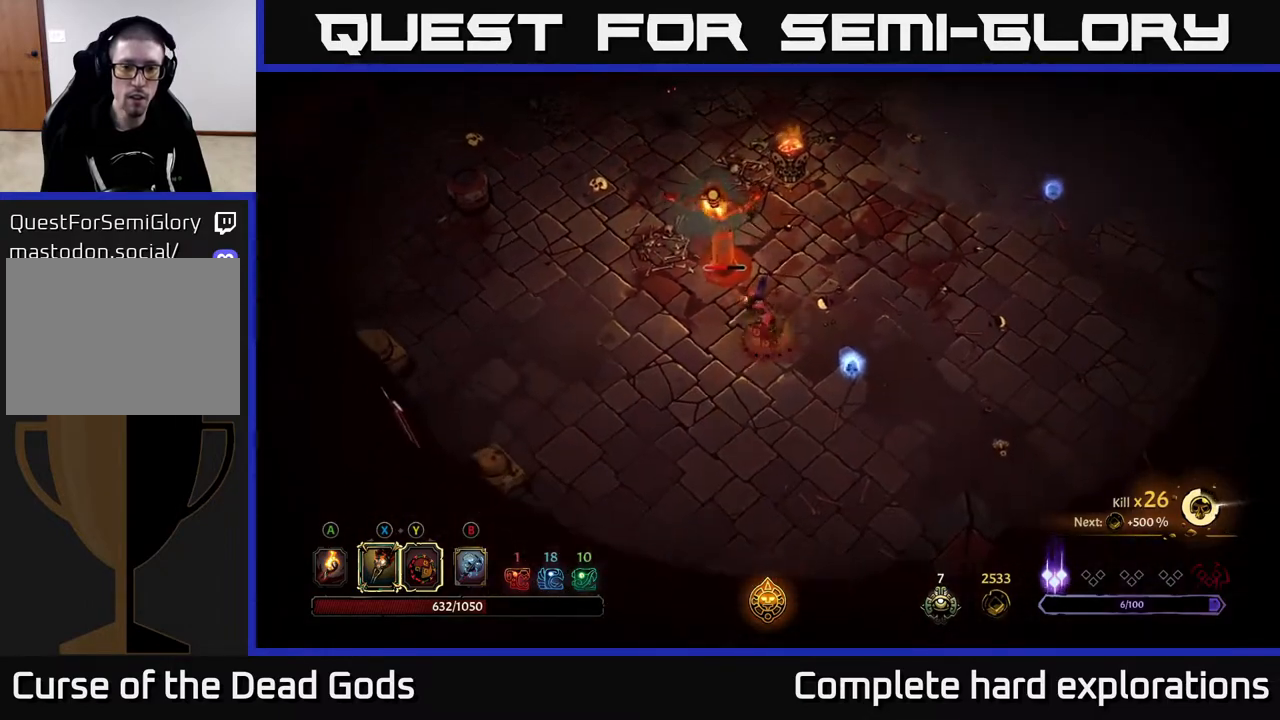
{"buttons": [], "left_stick": "up-left", "right_stick": "center", "events": [[67, "left_stick", "down-right"], [433, "left_stick", "up-right"], [483, "left_stick", "up-left"]]}
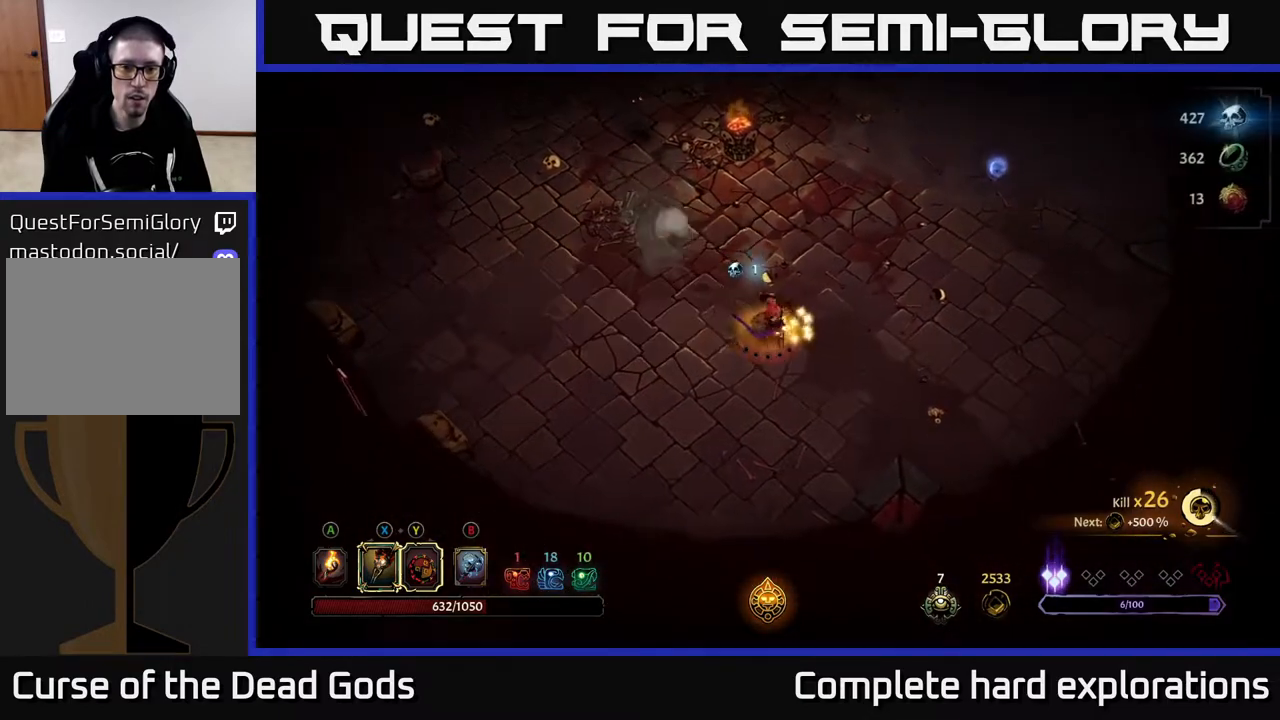
{"buttons": [], "left_stick": "up", "right_stick": "center", "events": [[383, "left_stick", "up"]]}
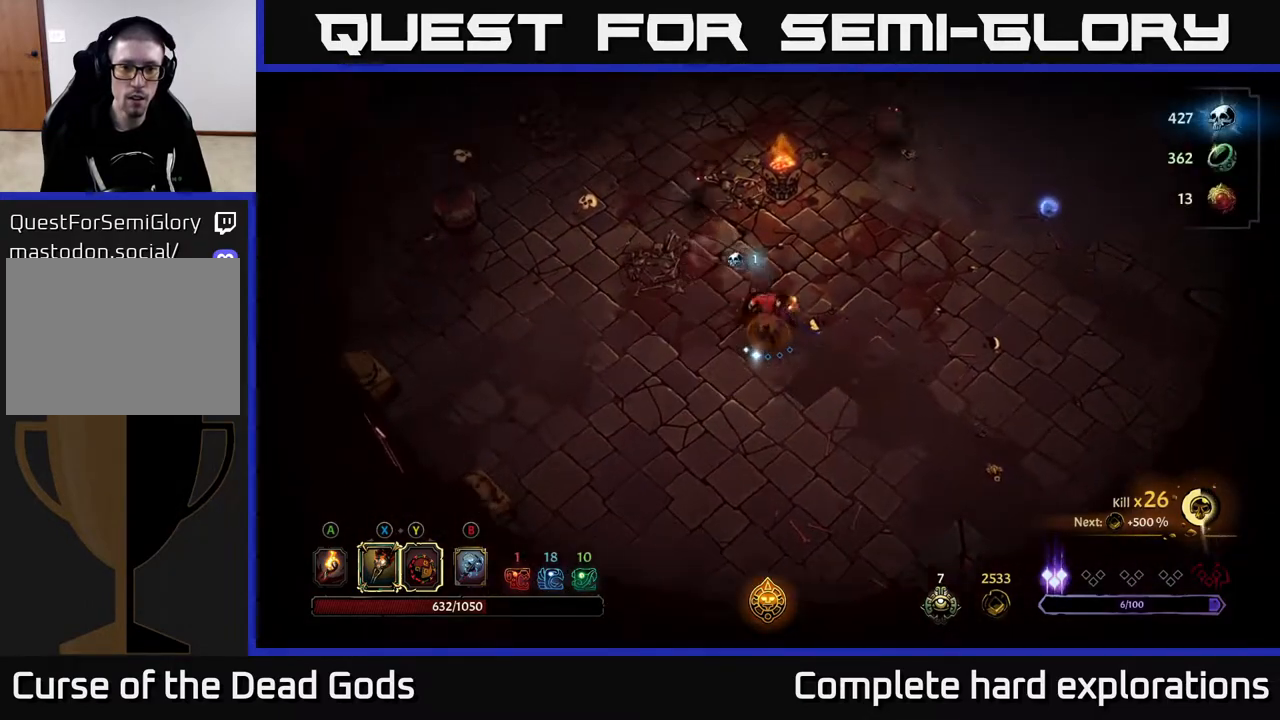
{"buttons": ["Y"], "left_stick": "up-left", "right_stick": "center", "events": [[300, "Y", "down"], [383, "left_stick", "up-left"]]}
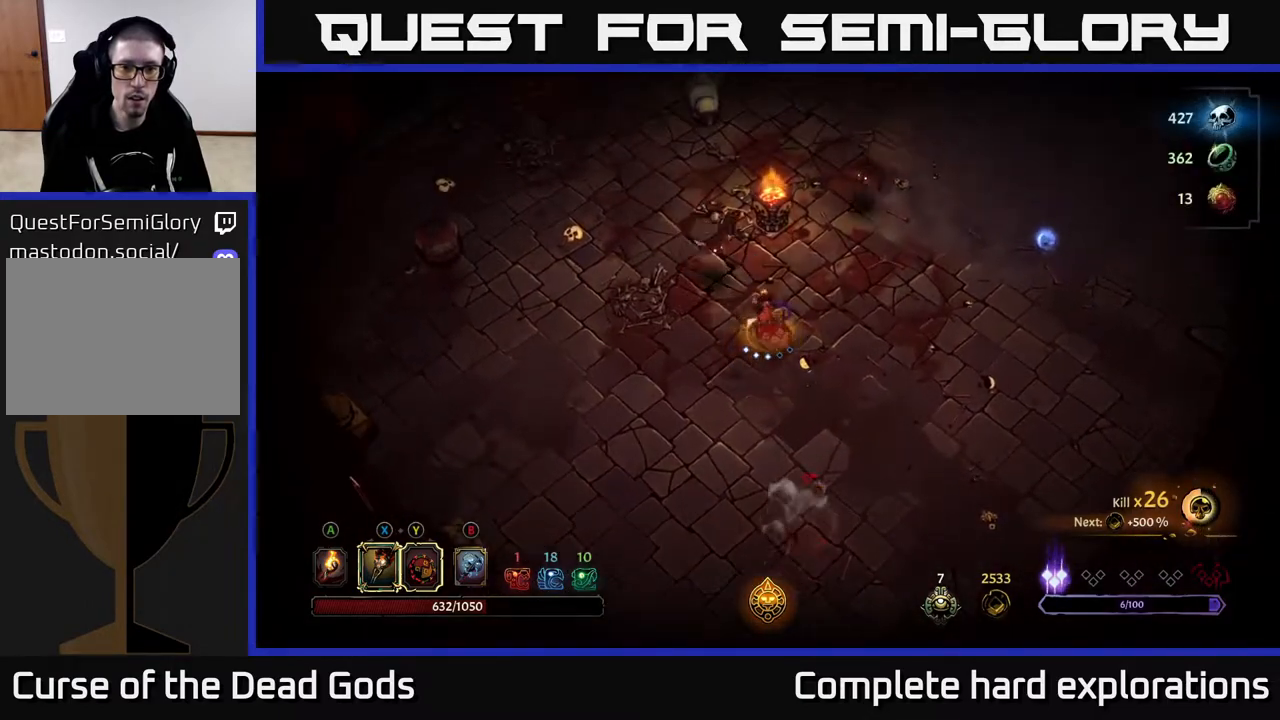
{"buttons": [], "left_stick": "down", "right_stick": "center", "events": [[83, "left_stick", "down"], [283, "Y", "up"]]}
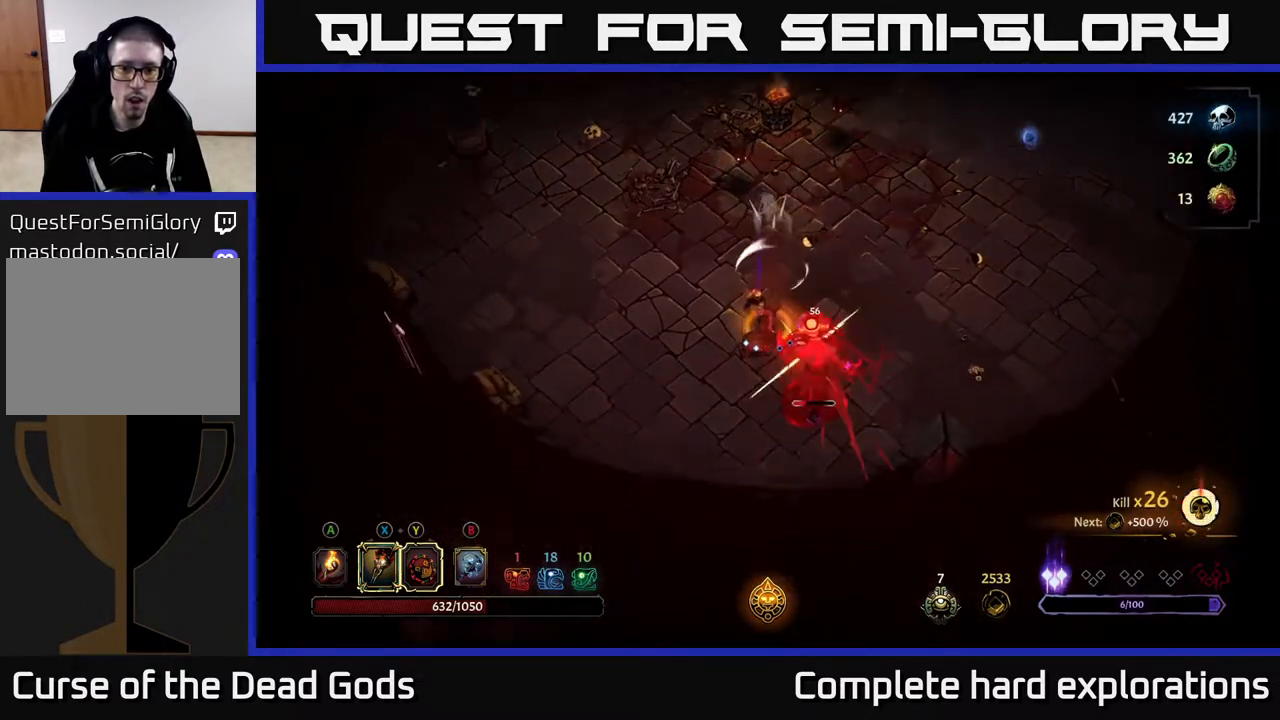
{"buttons": [], "left_stick": "down-right", "right_stick": "center", "events": [[100, "X", "down"], [133, "left_stick", "down-right"], [200, "X", "up"], [350, "X", "down"], [467, "X", "up"]]}
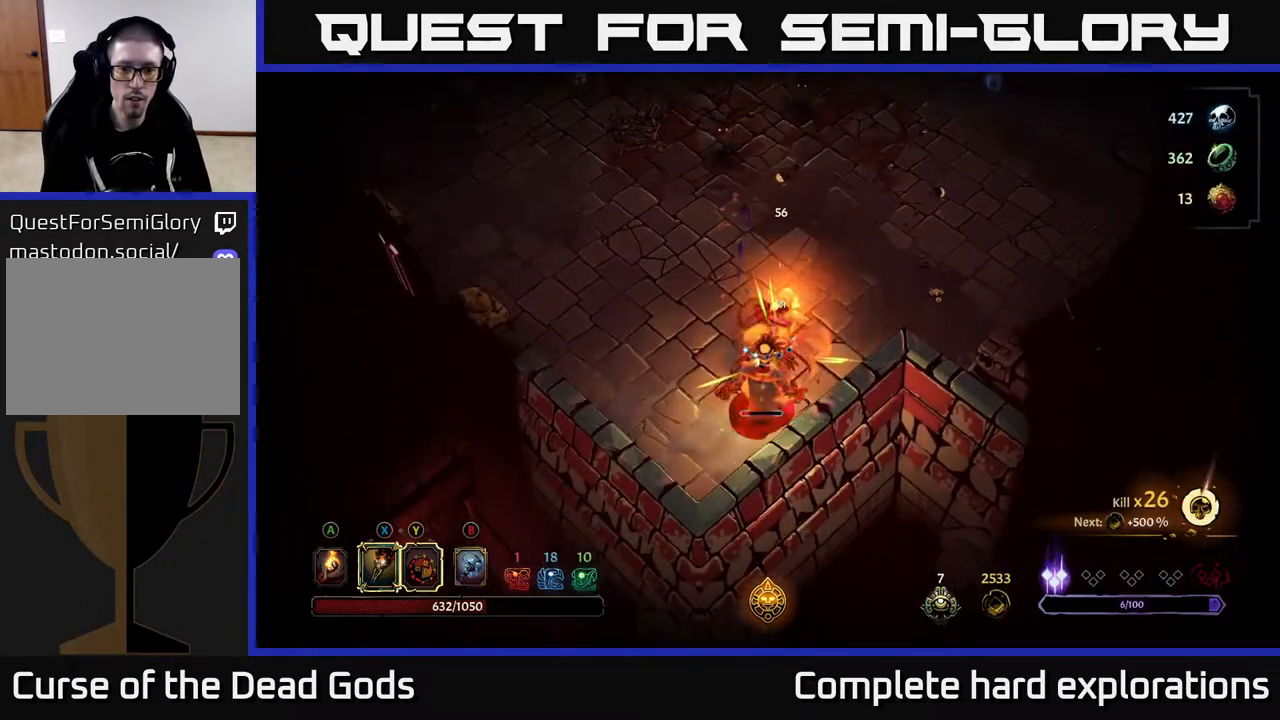
{"buttons": [], "left_stick": "down-left", "right_stick": "center", "events": [[67, "X", "down"], [183, "X", "up"], [267, "X", "down"], [300, "left_stick", "down"], [383, "X", "up"], [450, "left_stick", "down-left"]]}
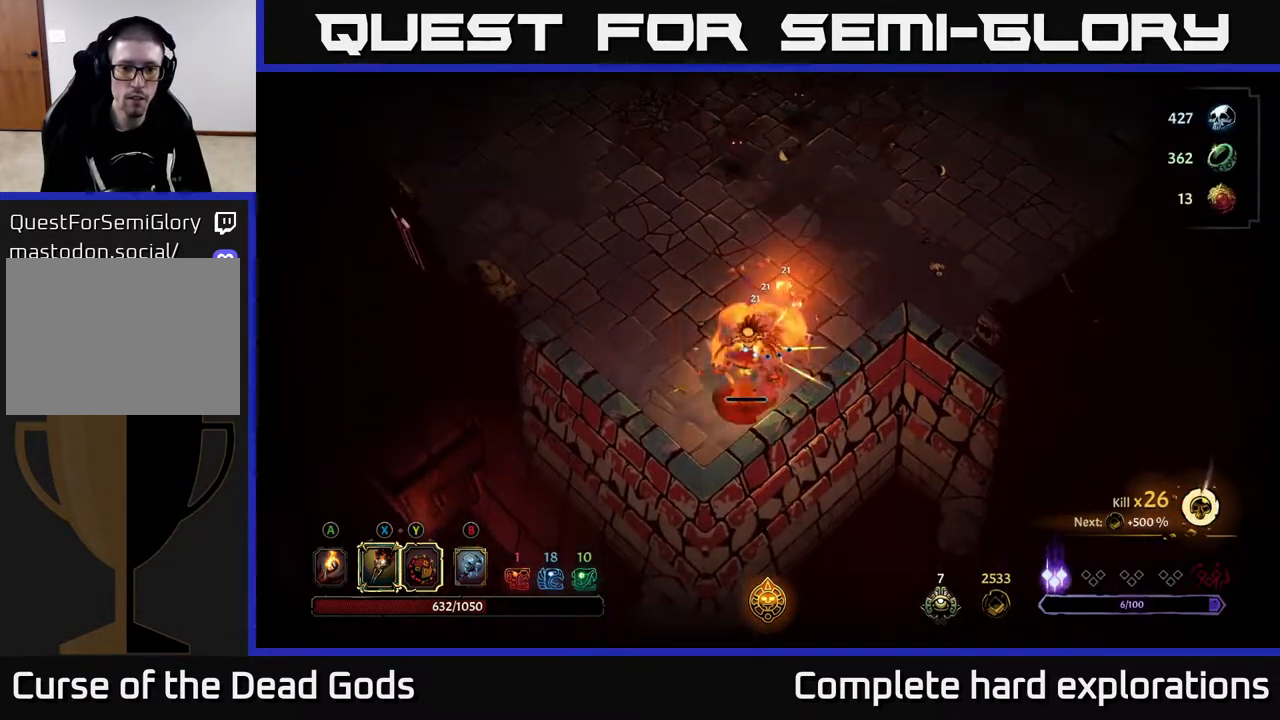
{"buttons": [], "left_stick": "up", "right_stick": "center", "events": [[367, "left_stick", "up-left"], [417, "left_stick", "up"]]}